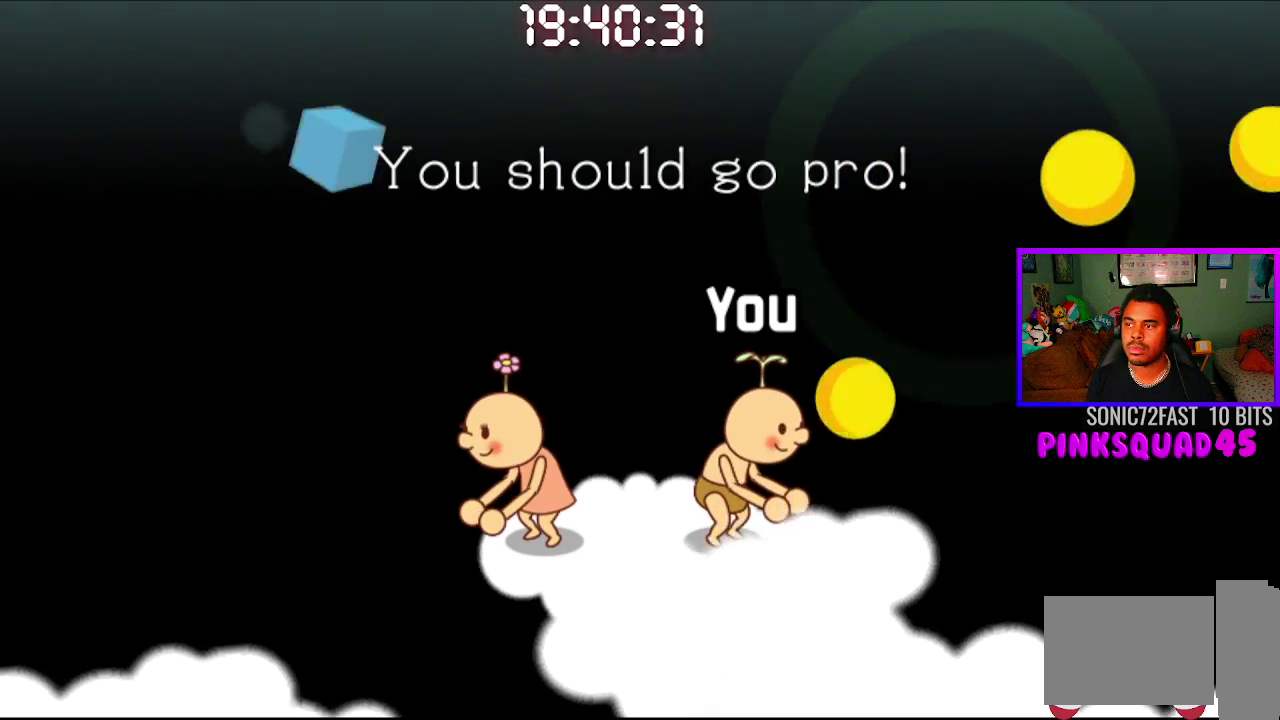
Gameplay with a controller (PlayStation layout); each line is a JSON object with the inputs held at the frame after it. "events" lists button and stick changes between this image and that frame as [ms after this image, input, new state], when the widget could be followed in between.
{"buttons": [], "left_stick": "center", "right_stick": "center", "events": [[117, "CROSS", "up"], [233, "CROSS", "down"], [350, "CROSS", "up"]]}
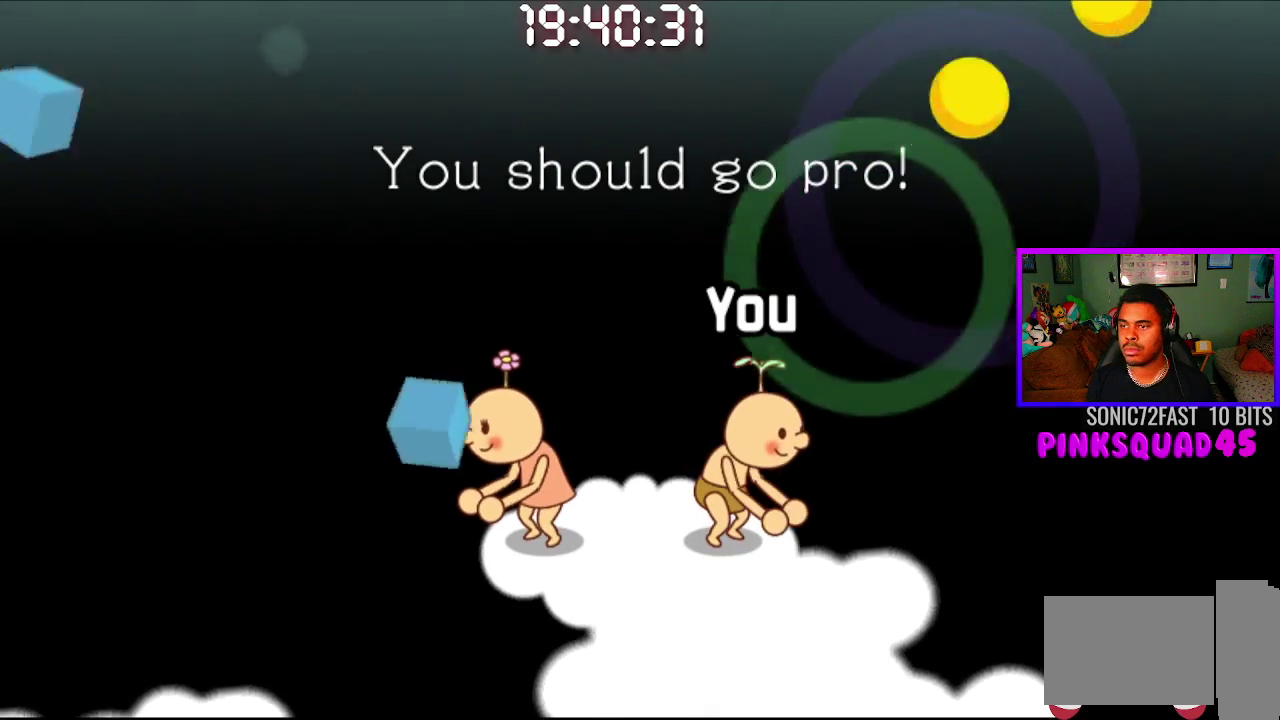
{"buttons": ["CROSS"], "left_stick": "center", "right_stick": "center", "events": [[450, "CROSS", "down"]]}
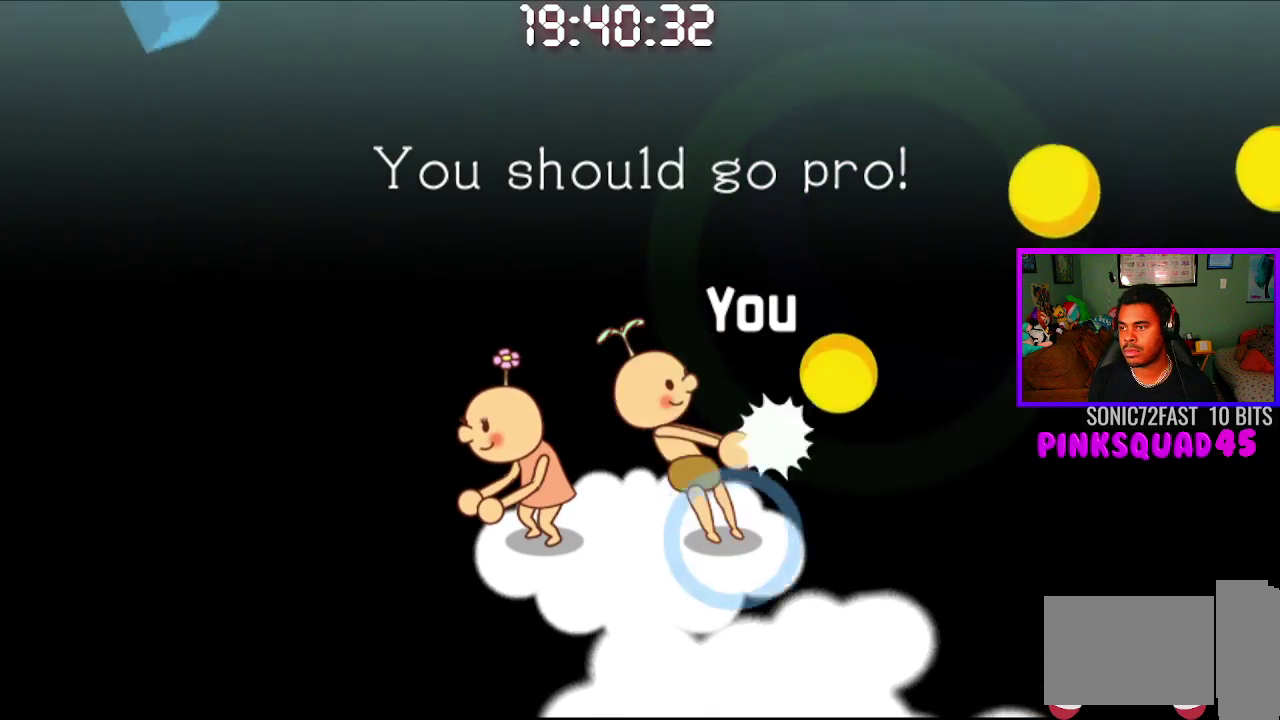
{"buttons": [], "left_stick": "center", "right_stick": "center", "events": [[50, "CROSS", "up"], [217, "CROSS", "down"], [333, "CROSS", "up"]]}
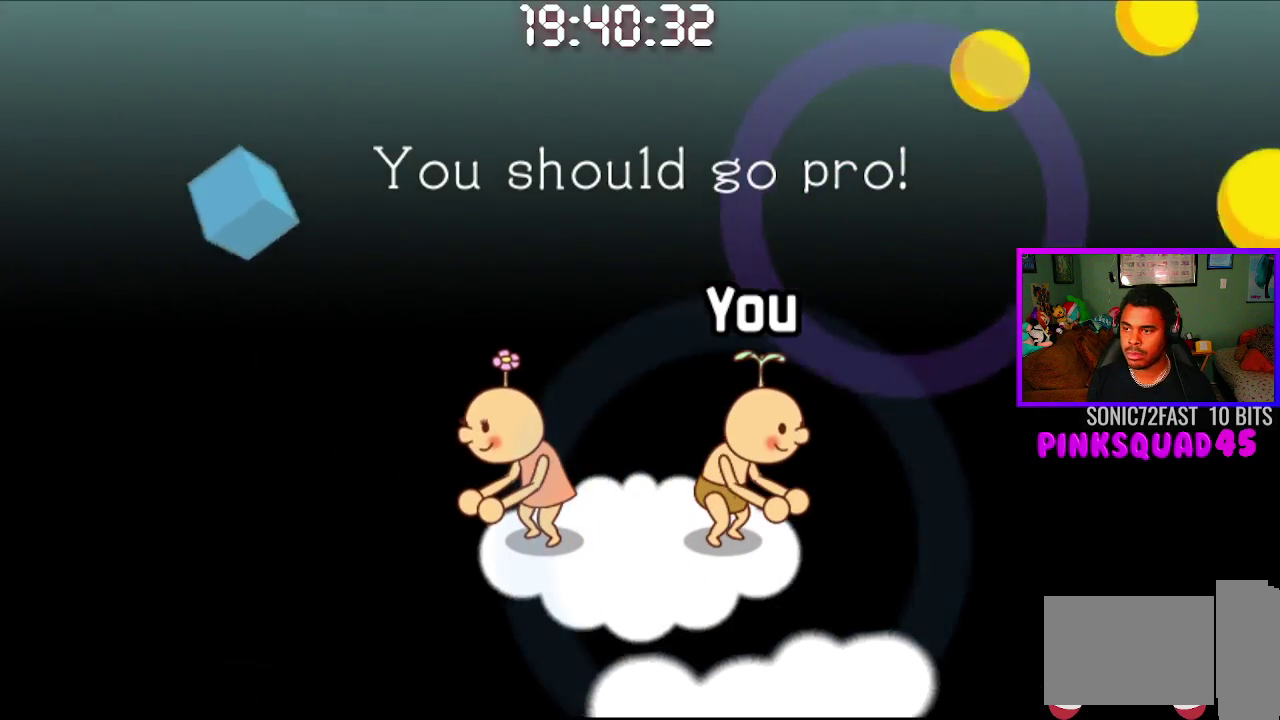
{"buttons": ["CROSS"], "left_stick": "center", "right_stick": "center", "events": [[450, "CROSS", "down"]]}
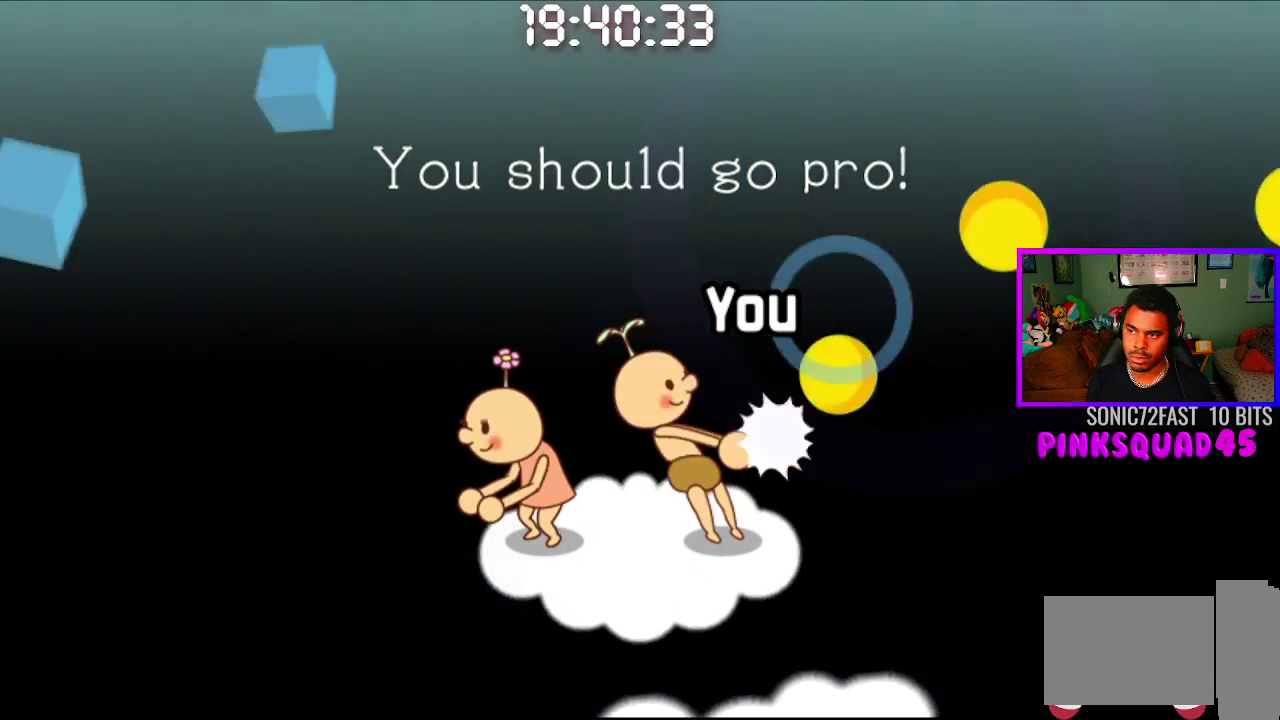
{"buttons": [], "left_stick": "center", "right_stick": "center", "events": [[67, "CROSS", "up"], [167, "CROSS", "down"], [300, "CROSS", "up"]]}
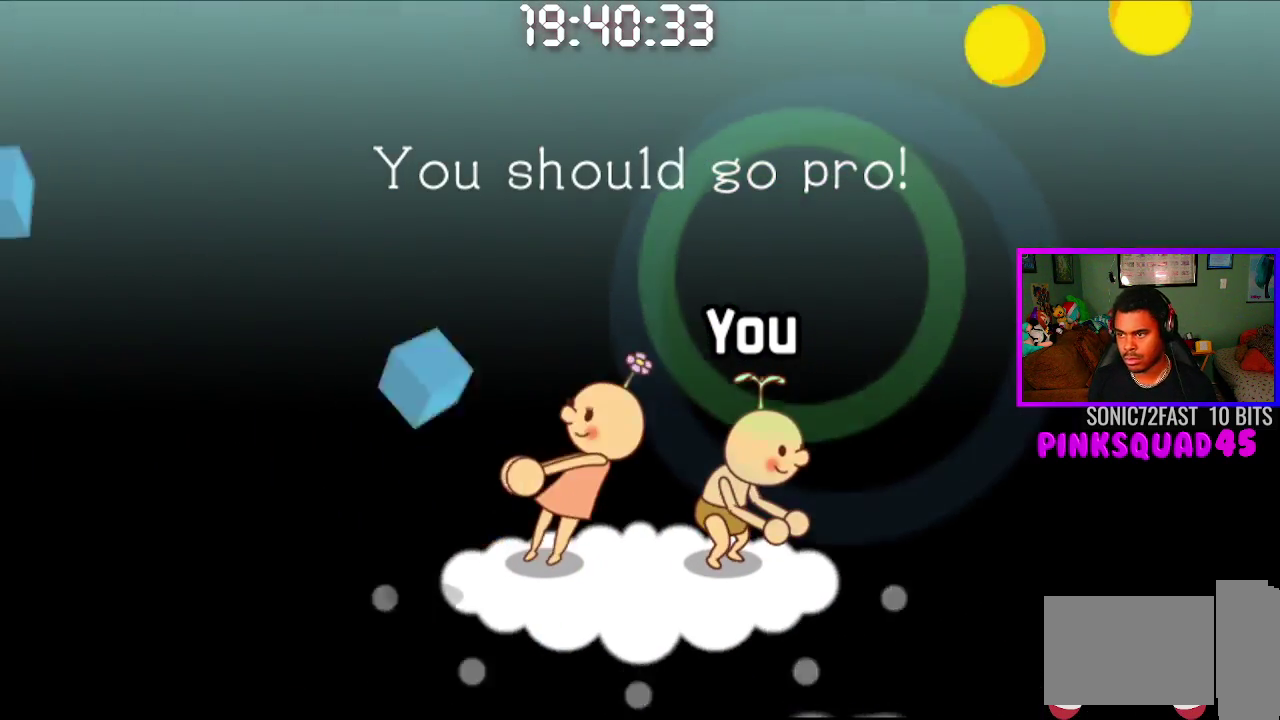
{"buttons": [], "left_stick": "center", "right_stick": "center", "events": []}
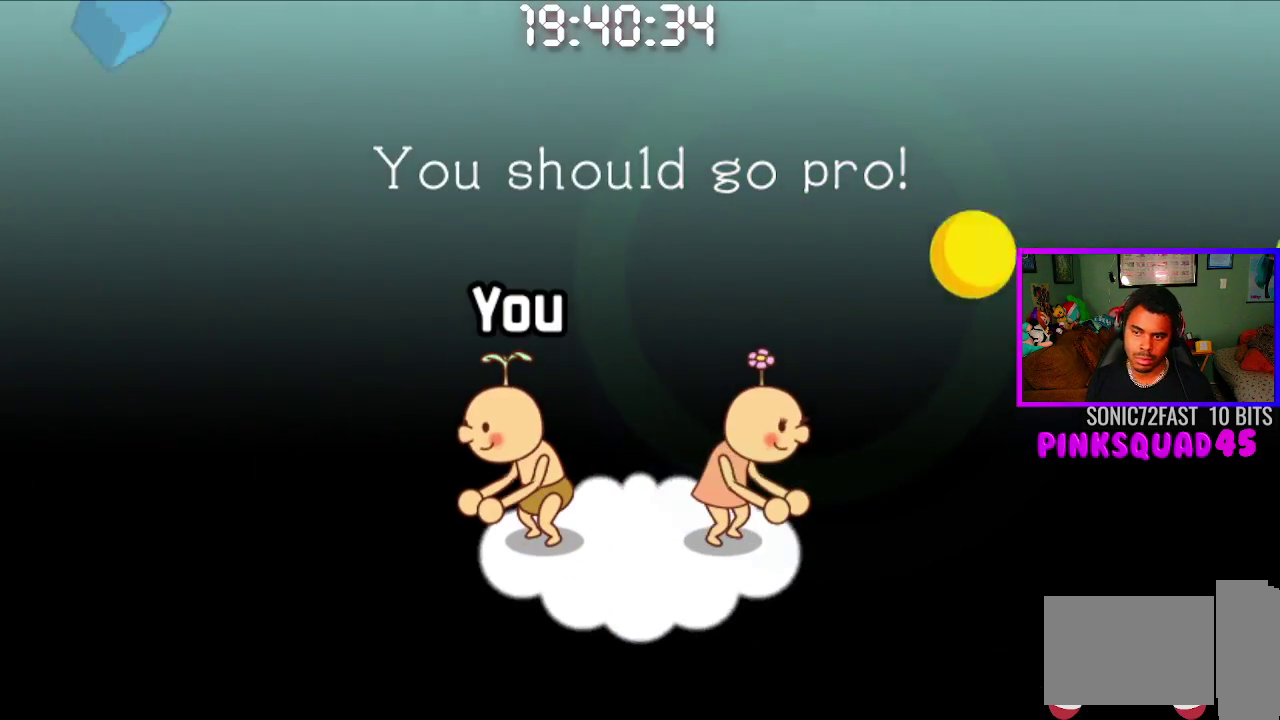
{"buttons": [], "left_stick": "center", "right_stick": "center", "events": []}
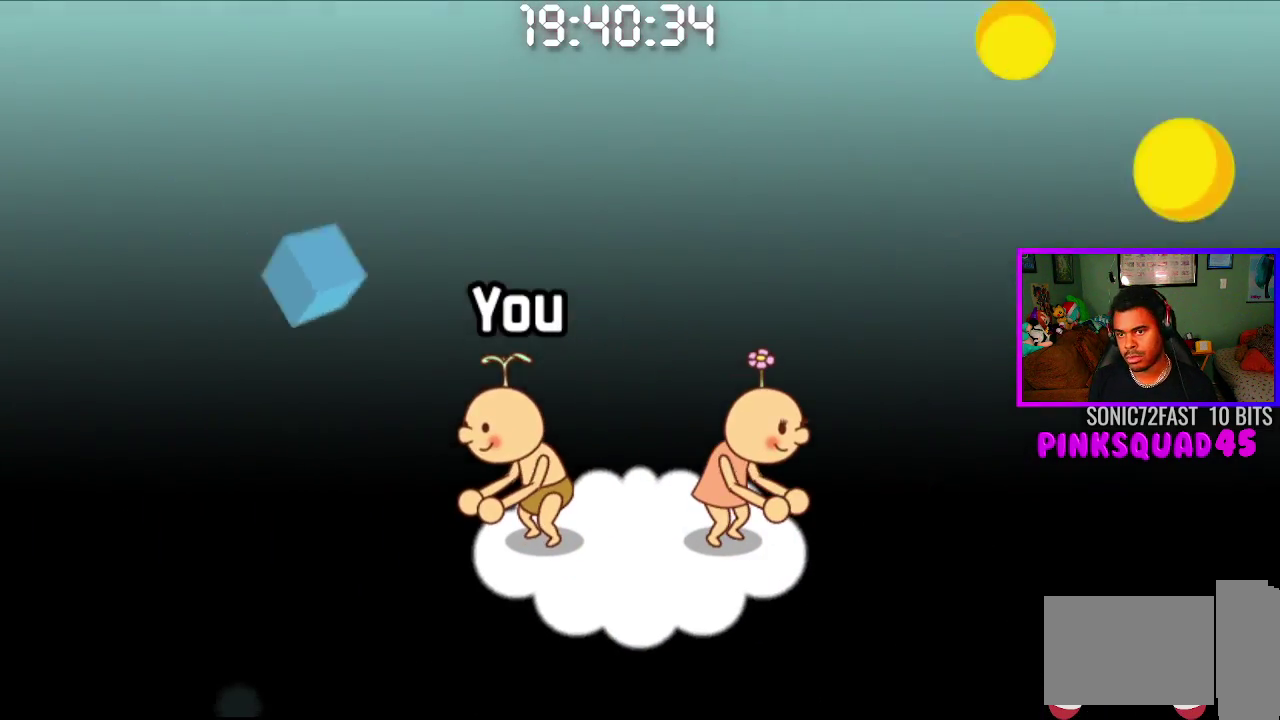
{"buttons": [], "left_stick": "center", "right_stick": "center", "events": [[150, "CROSS", "down"], [250, "CROSS", "up"]]}
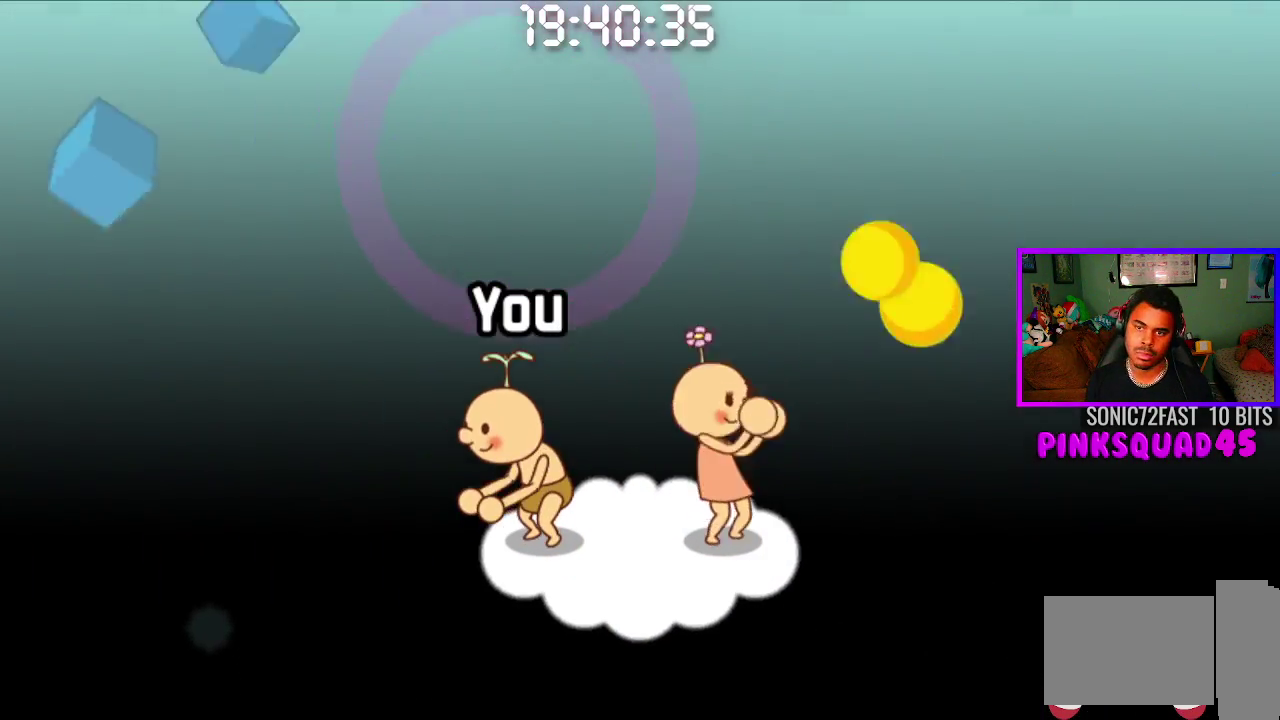
{"buttons": [], "left_stick": "center", "right_stick": "center", "events": [[333, "CROSS", "down"], [450, "CROSS", "up"]]}
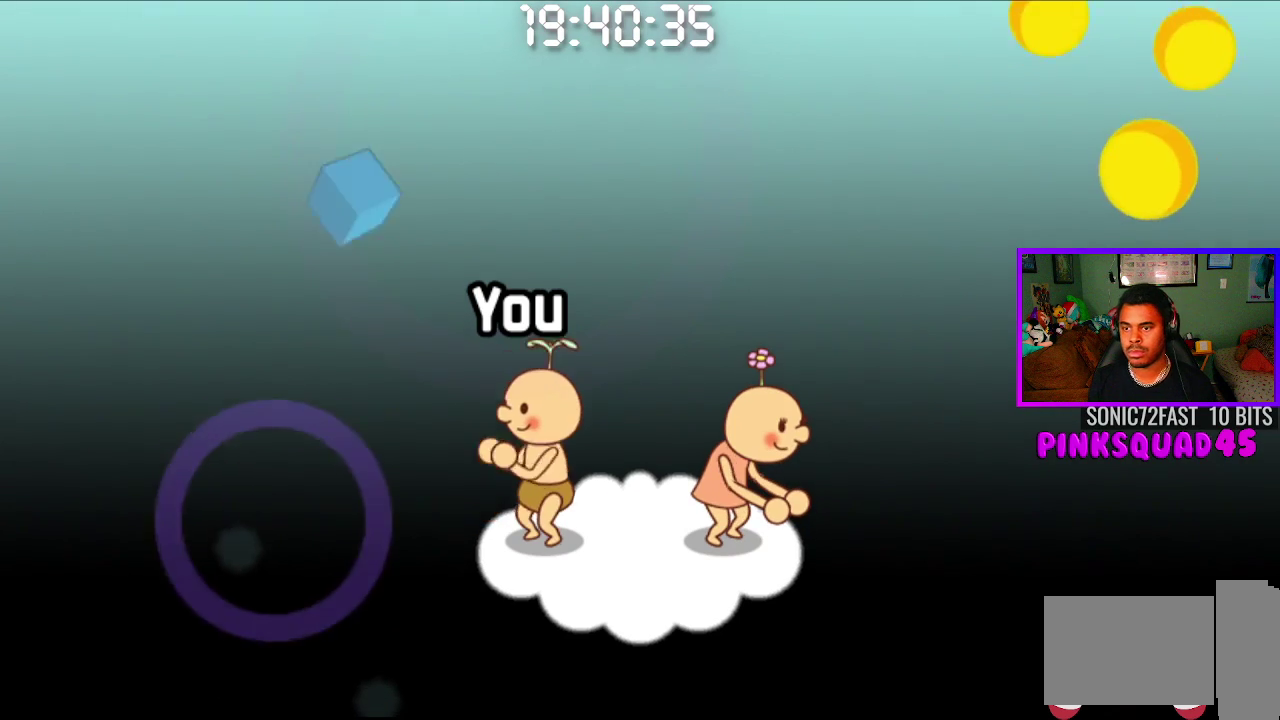
{"buttons": [], "left_stick": "center", "right_stick": "center", "events": []}
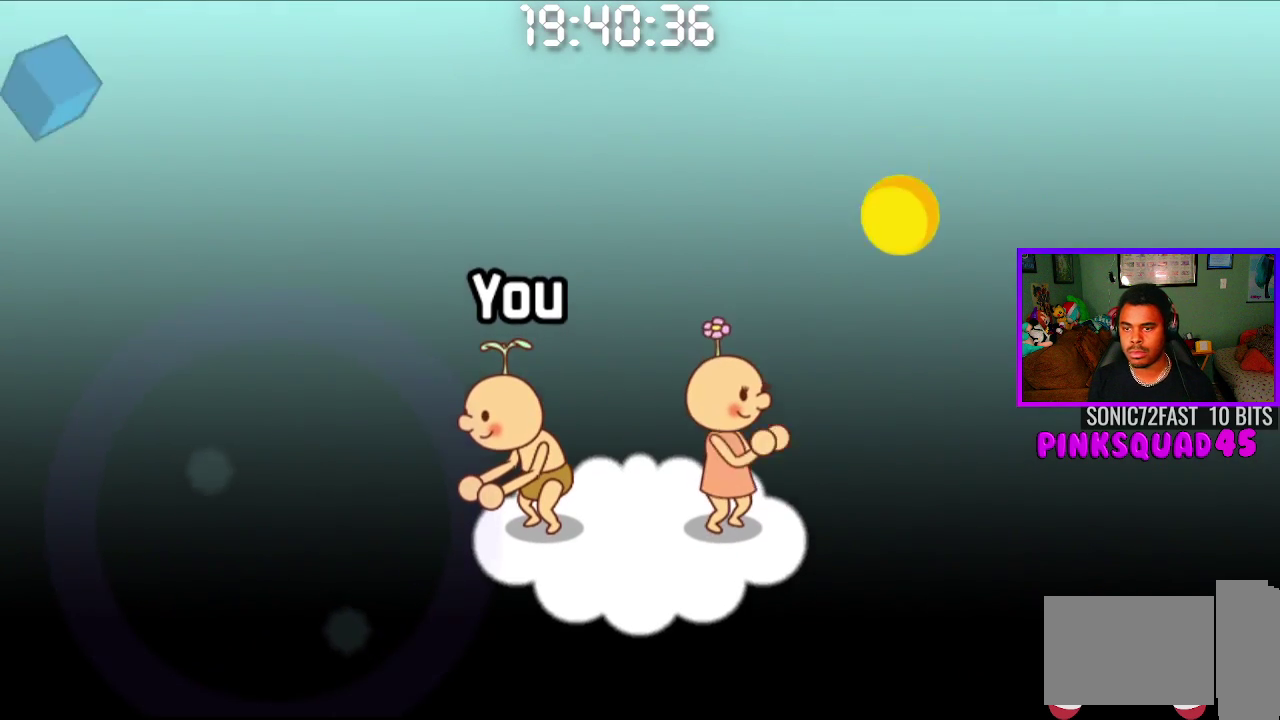
{"buttons": [], "left_stick": "center", "right_stick": "center", "events": []}
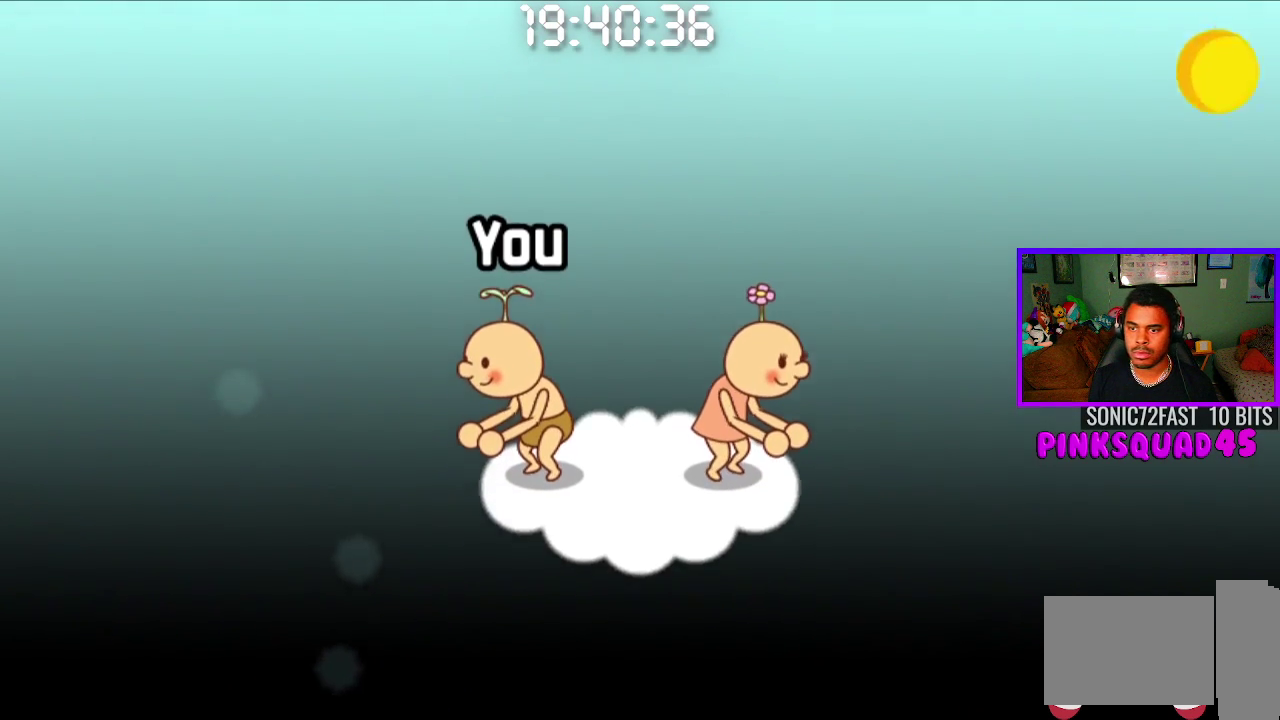
{"buttons": ["CROSS"], "left_stick": "center", "right_stick": "center", "events": [[183, "CROSS", "down"], [250, "CROSS", "up"], [333, "CROSS", "down"], [417, "CROSS", "up"], [483, "CROSS", "down"]]}
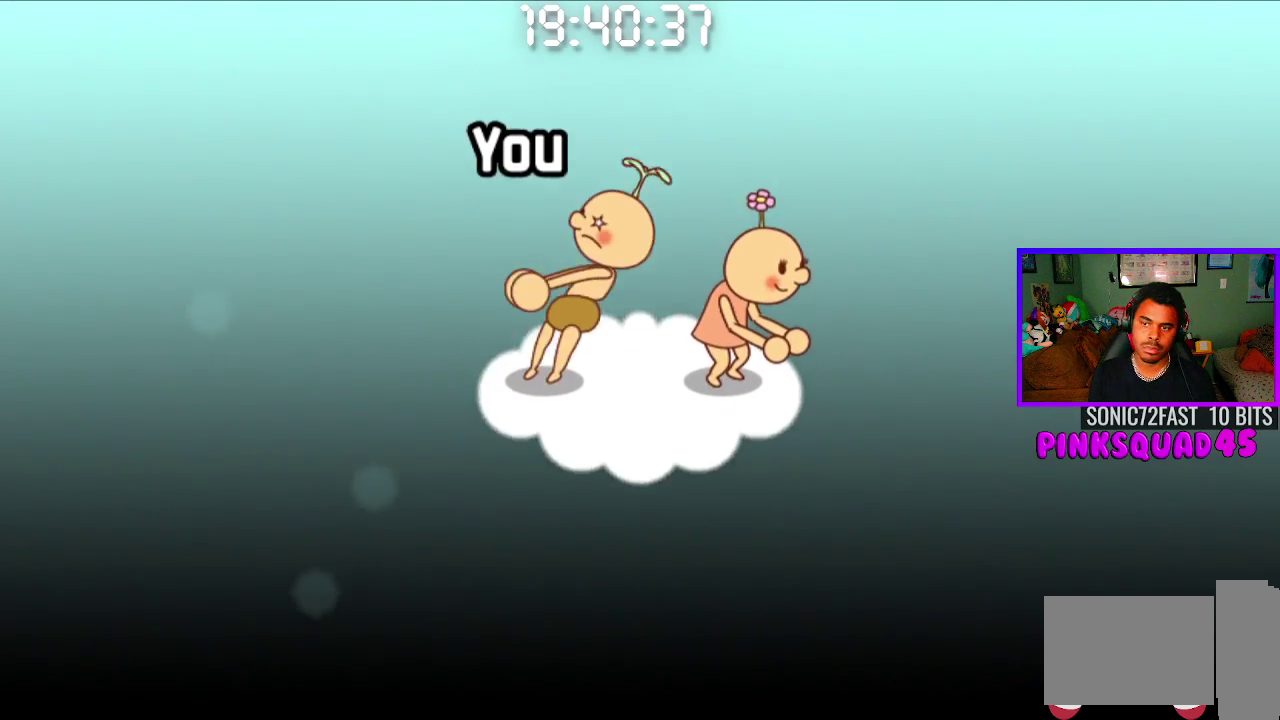
{"buttons": [], "left_stick": "center", "right_stick": "center", "events": [[50, "CROSS", "up"], [117, "CROSS", "down"], [200, "CROSS", "up"], [267, "CROSS", "down"], [467, "CROSS", "up"]]}
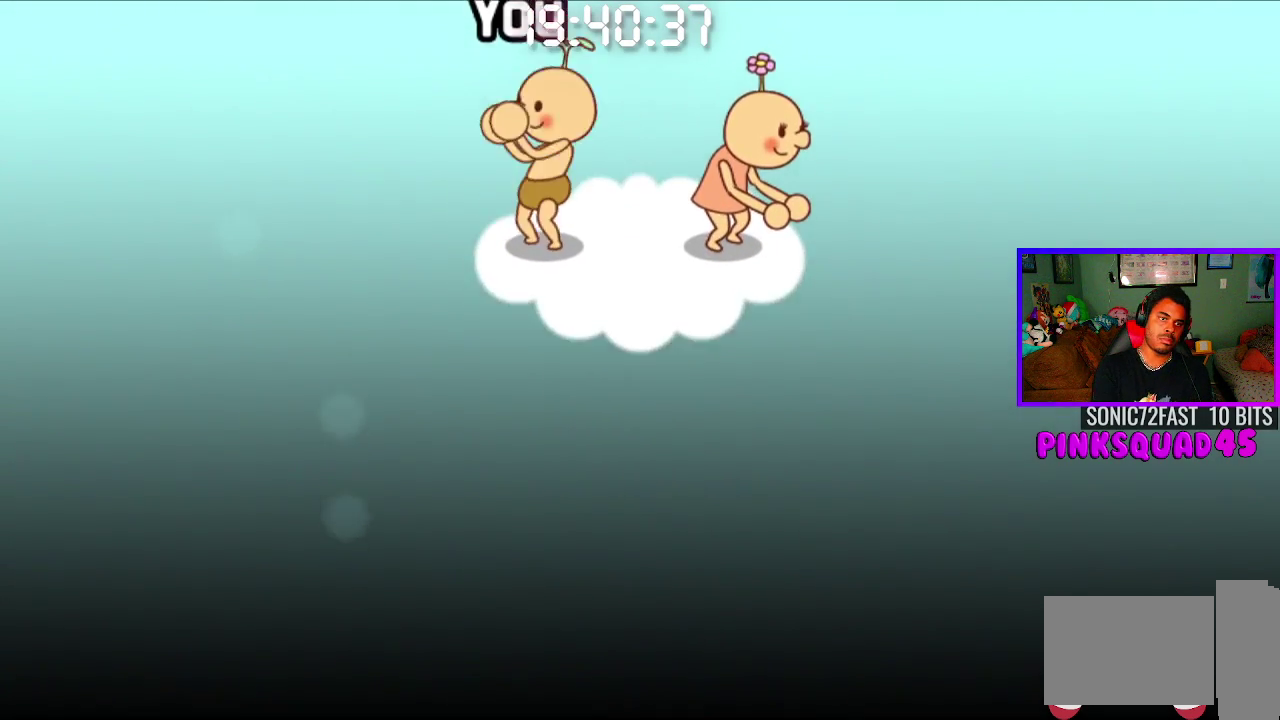
{"buttons": ["CROSS"], "left_stick": "center", "right_stick": "center", "events": [[67, "CROSS", "down"], [150, "CROSS", "up"], [200, "CROSS", "down"], [267, "CROSS", "up"], [333, "CROSS", "down"], [417, "CROSS", "up"], [500, "CROSS", "down"]]}
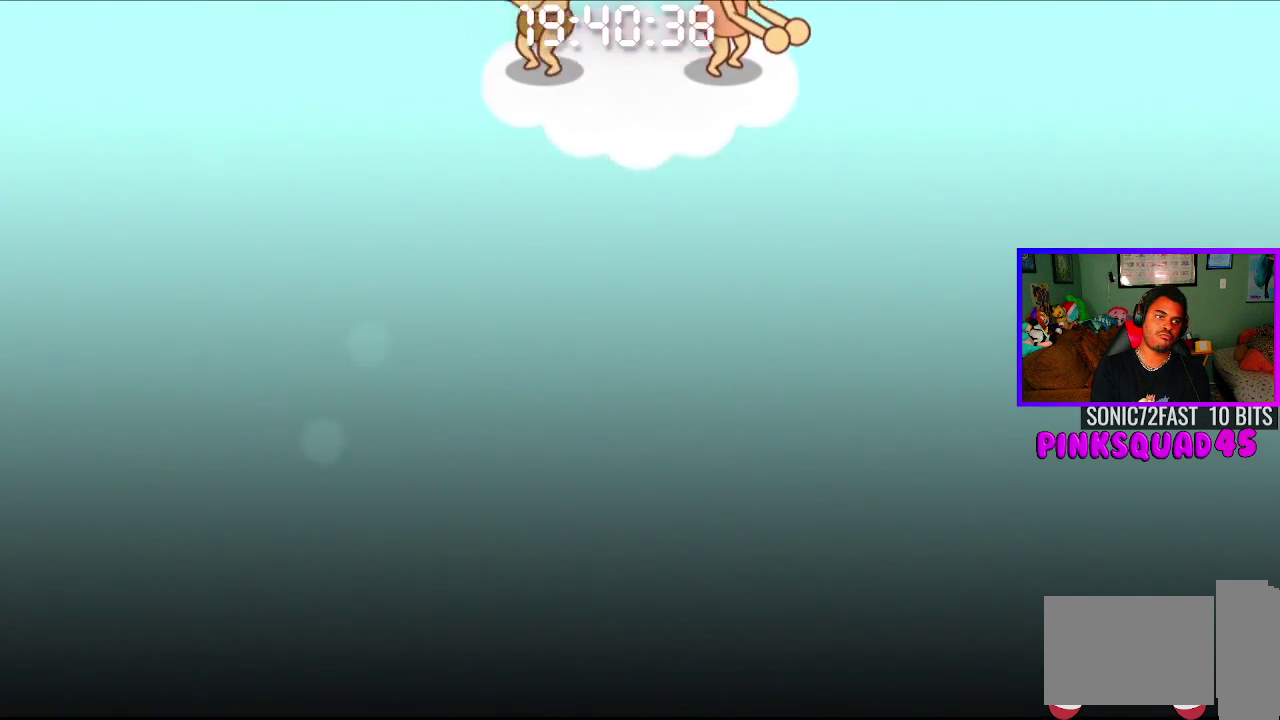
{"buttons": ["CROSS"], "left_stick": "center", "right_stick": "center", "events": [[67, "CROSS", "up"], [133, "CROSS", "down"], [217, "CROSS", "up"], [267, "CROSS", "down"], [367, "CROSS", "up"], [433, "CROSS", "down"]]}
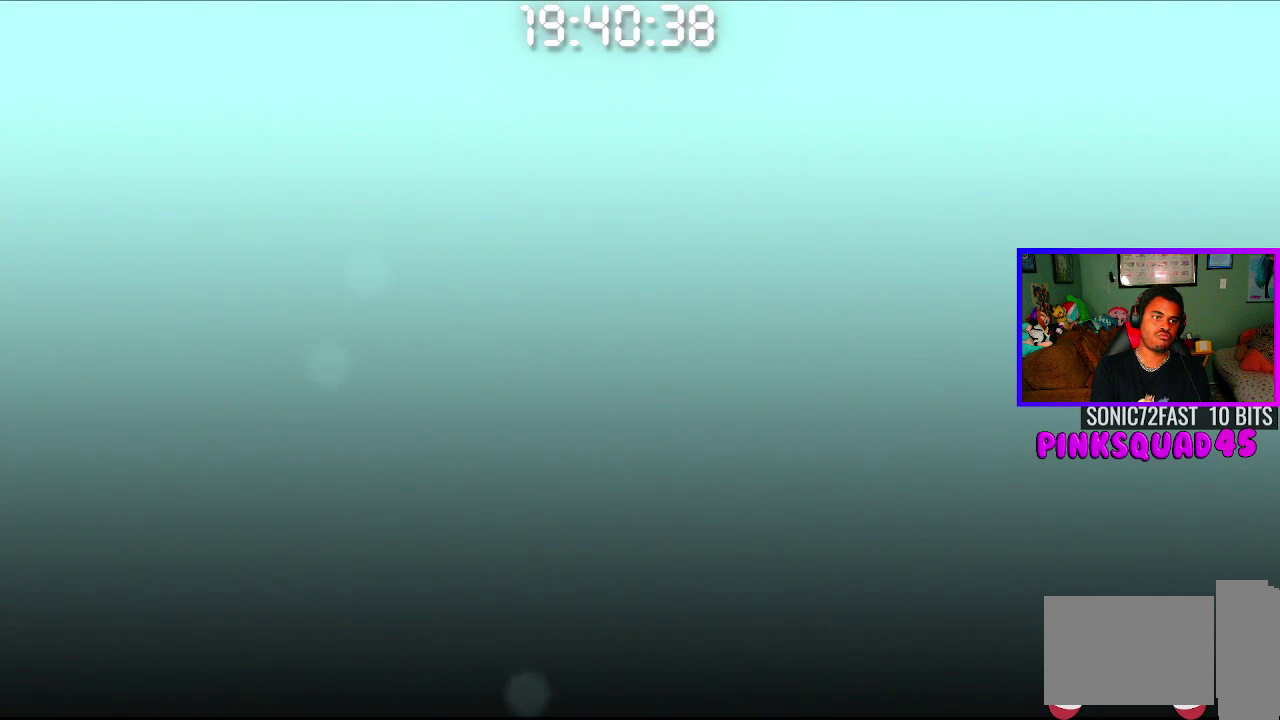
{"buttons": [], "left_stick": "center", "right_stick": "center", "events": [[17, "CROSS", "up"]]}
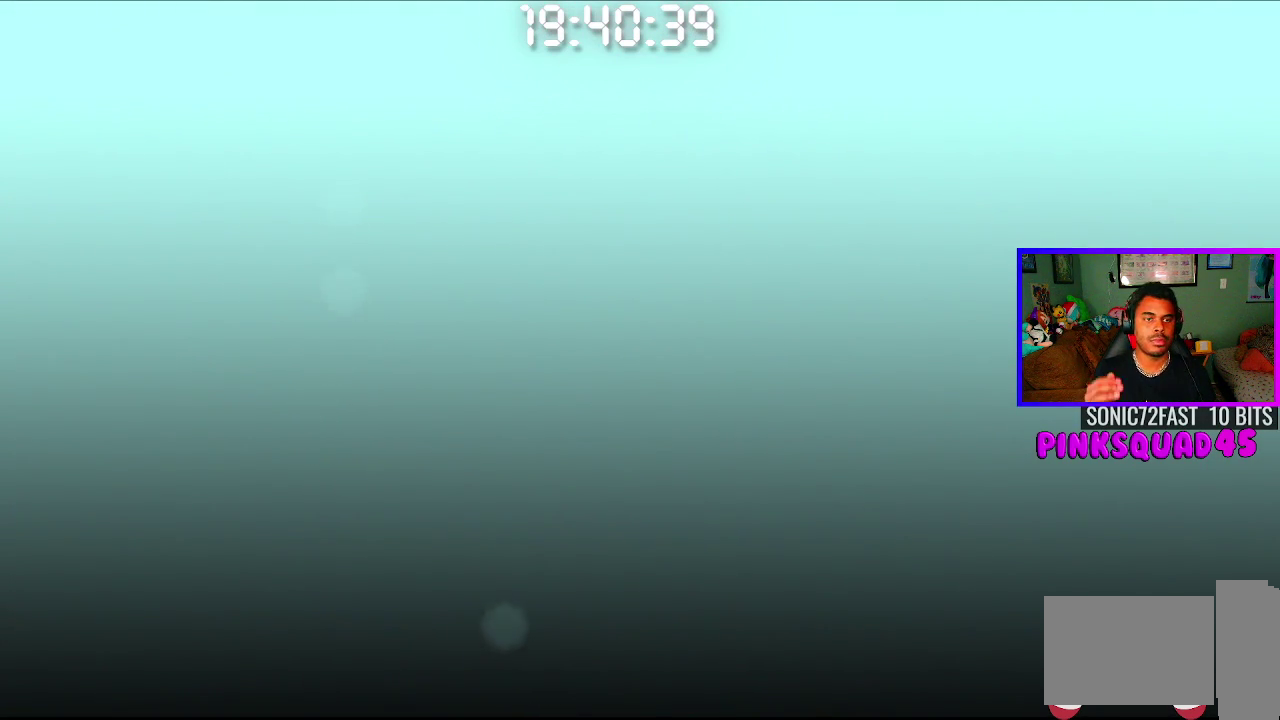
{"buttons": [], "left_stick": "center", "right_stick": "center", "events": []}
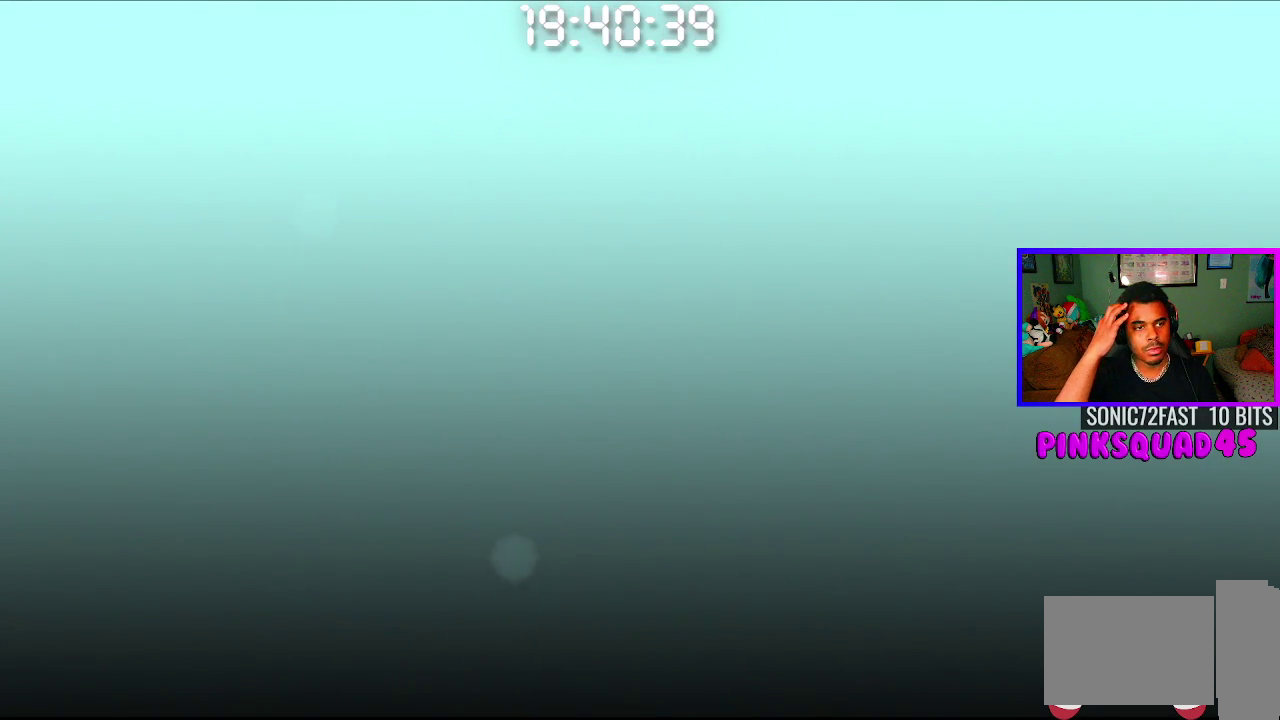
{"buttons": [], "left_stick": "center", "right_stick": "center", "events": []}
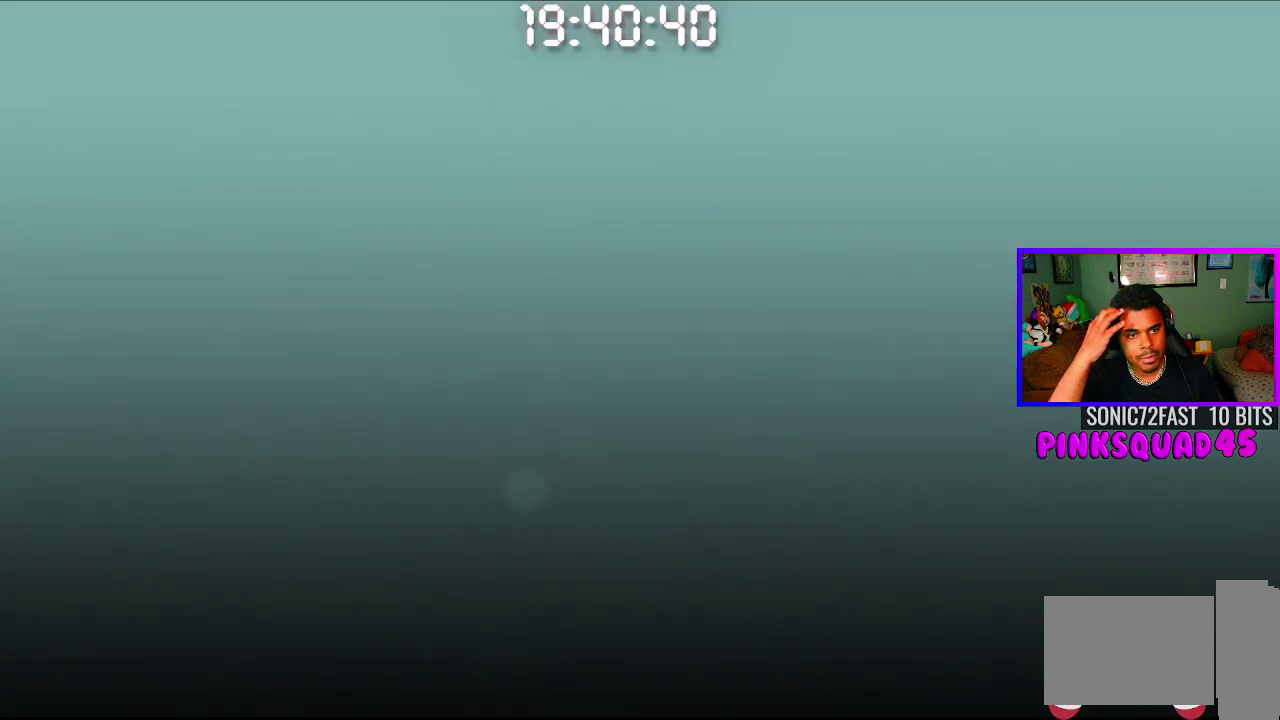
{"buttons": [], "left_stick": "center", "right_stick": "center", "events": []}
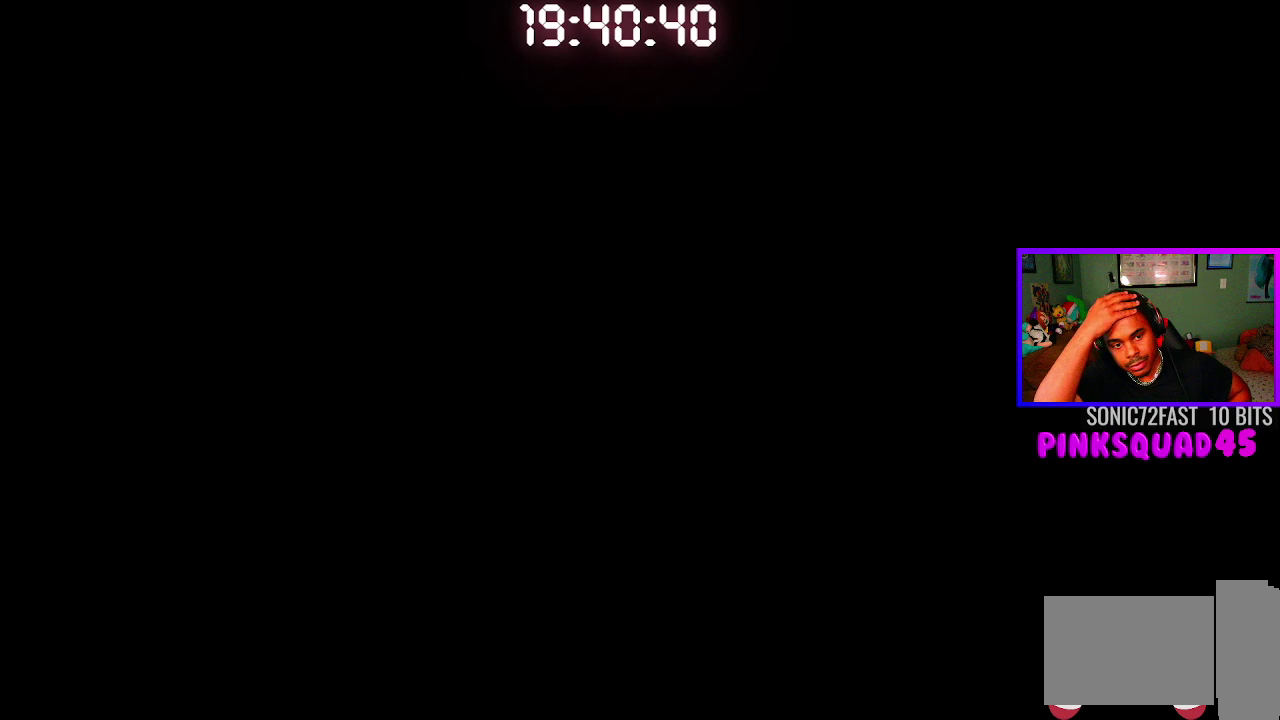
{"buttons": [], "left_stick": "center", "right_stick": "center", "events": []}
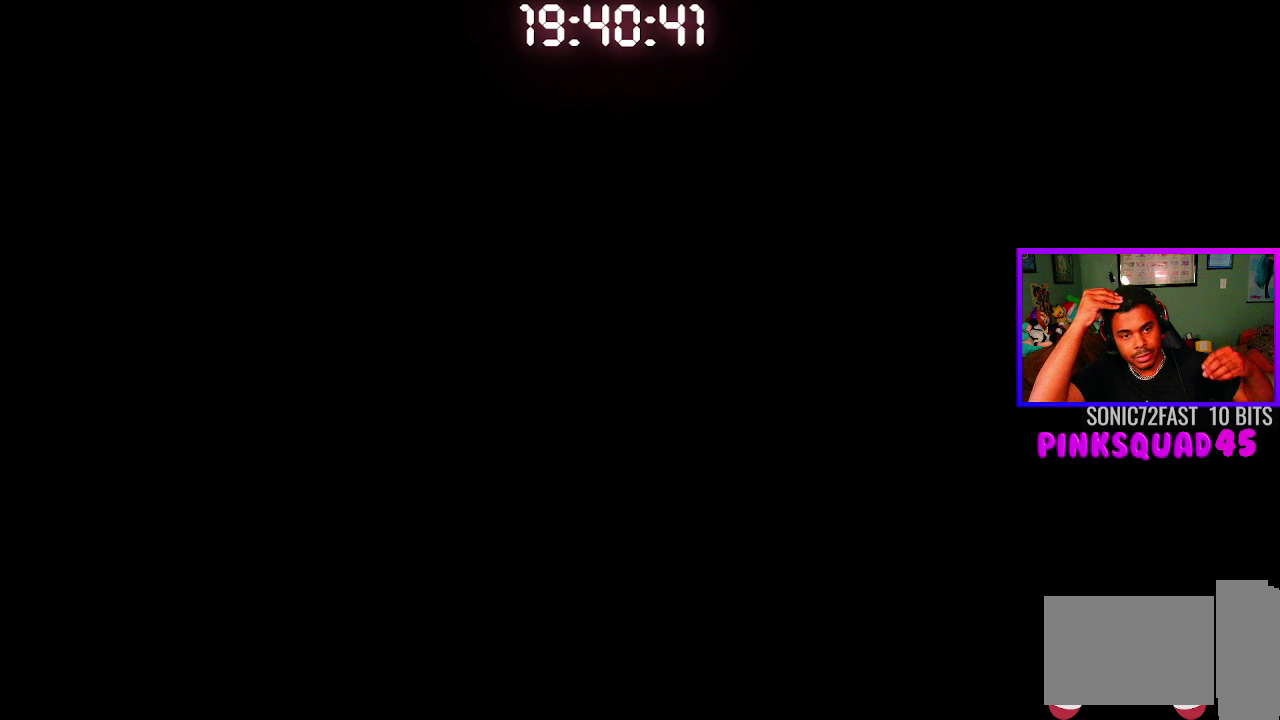
{"buttons": [], "left_stick": "center", "right_stick": "center", "events": []}
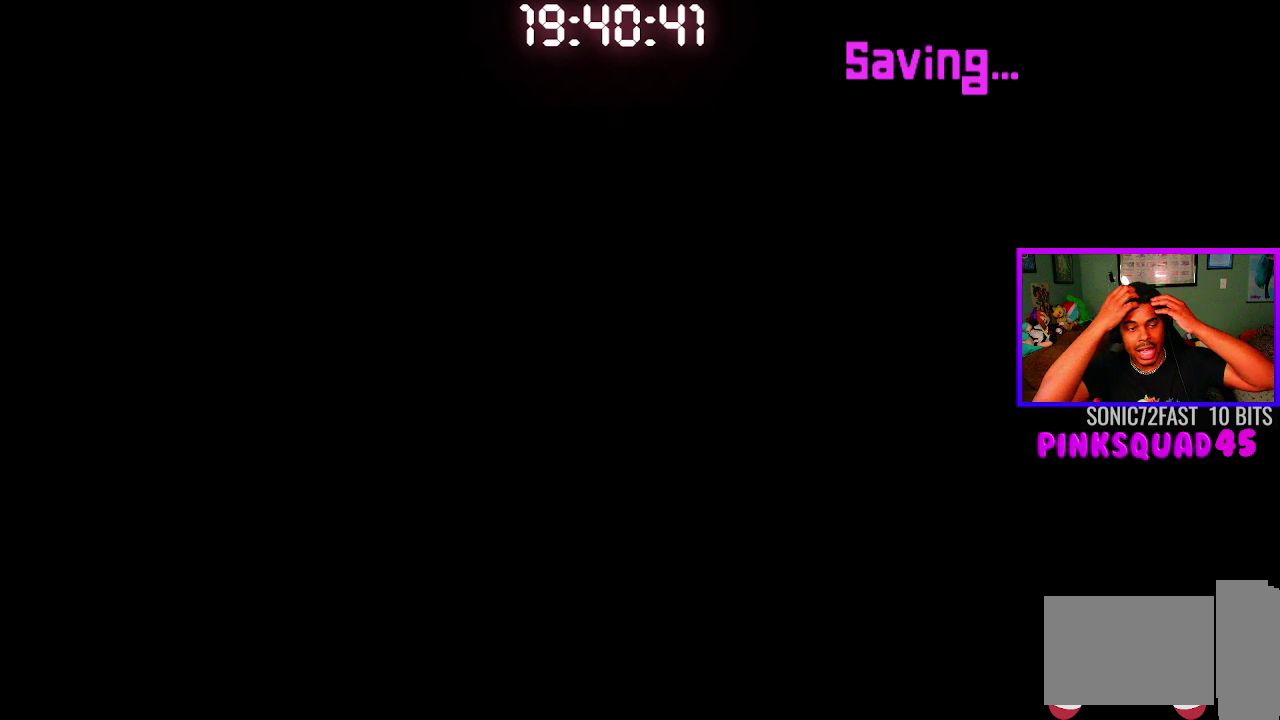
{"buttons": [], "left_stick": "center", "right_stick": "center", "events": []}
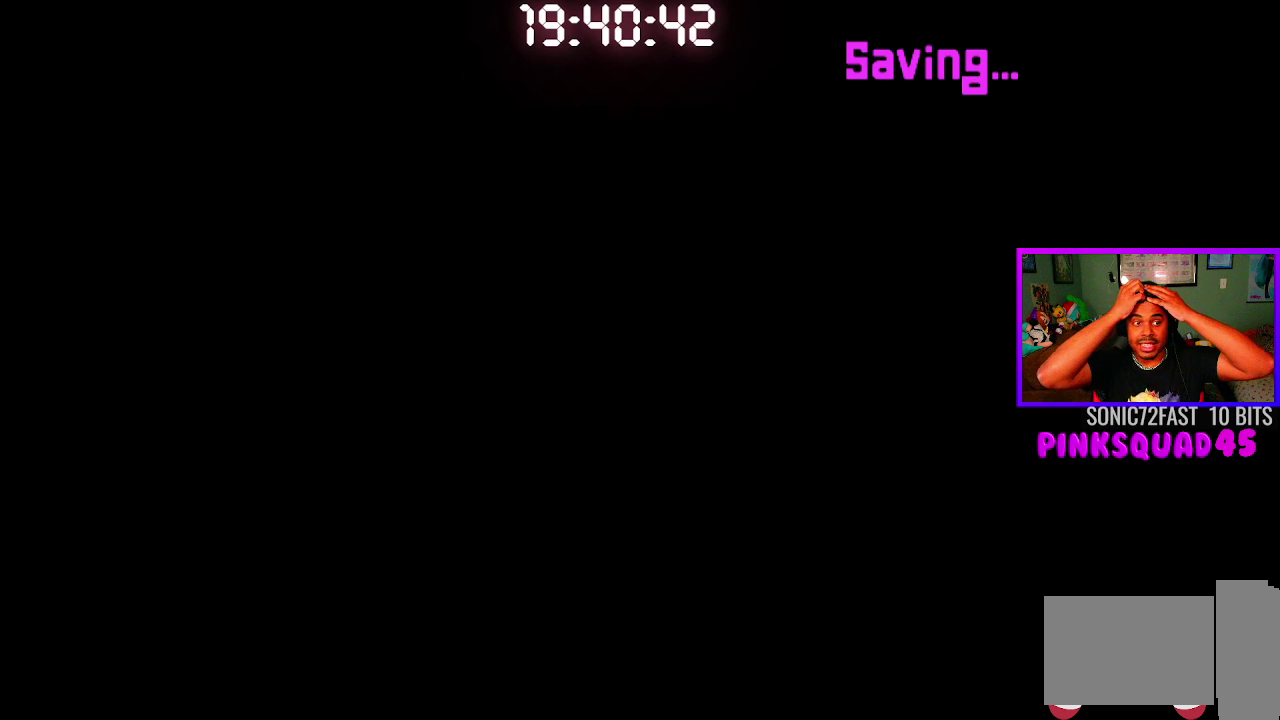
{"buttons": [], "left_stick": "center", "right_stick": "center", "events": []}
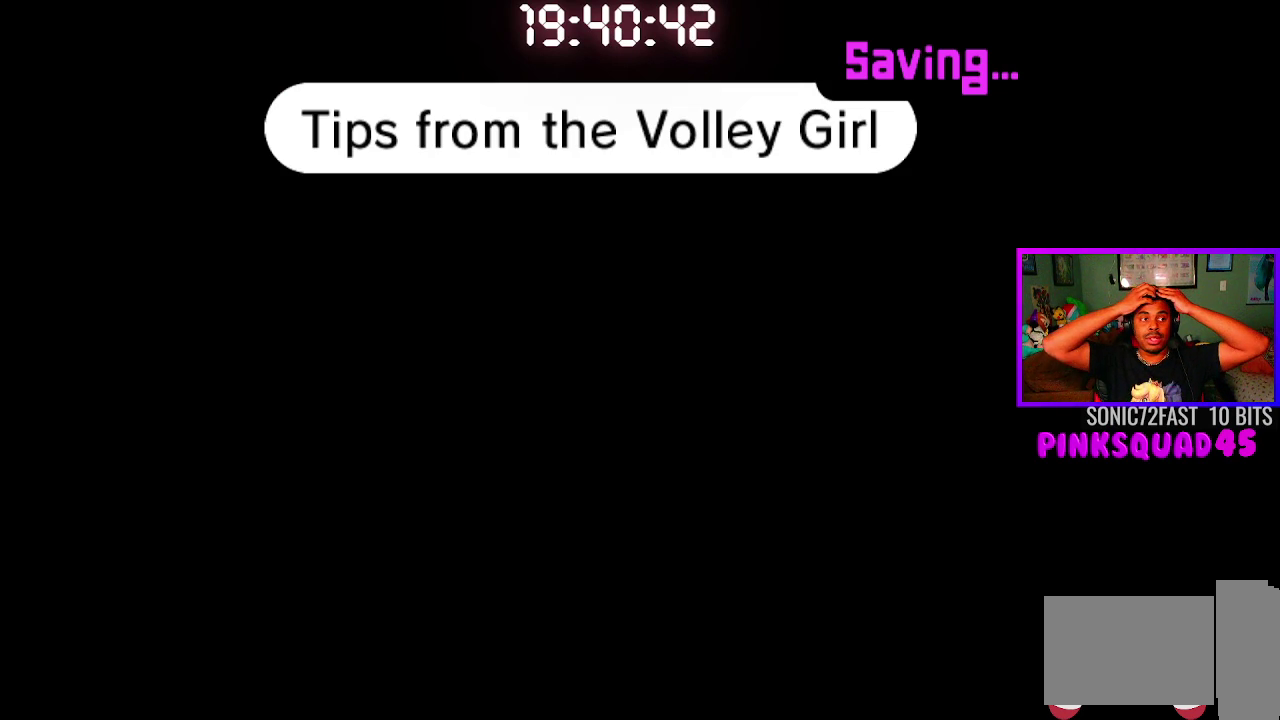
{"buttons": [], "left_stick": "center", "right_stick": "center", "events": []}
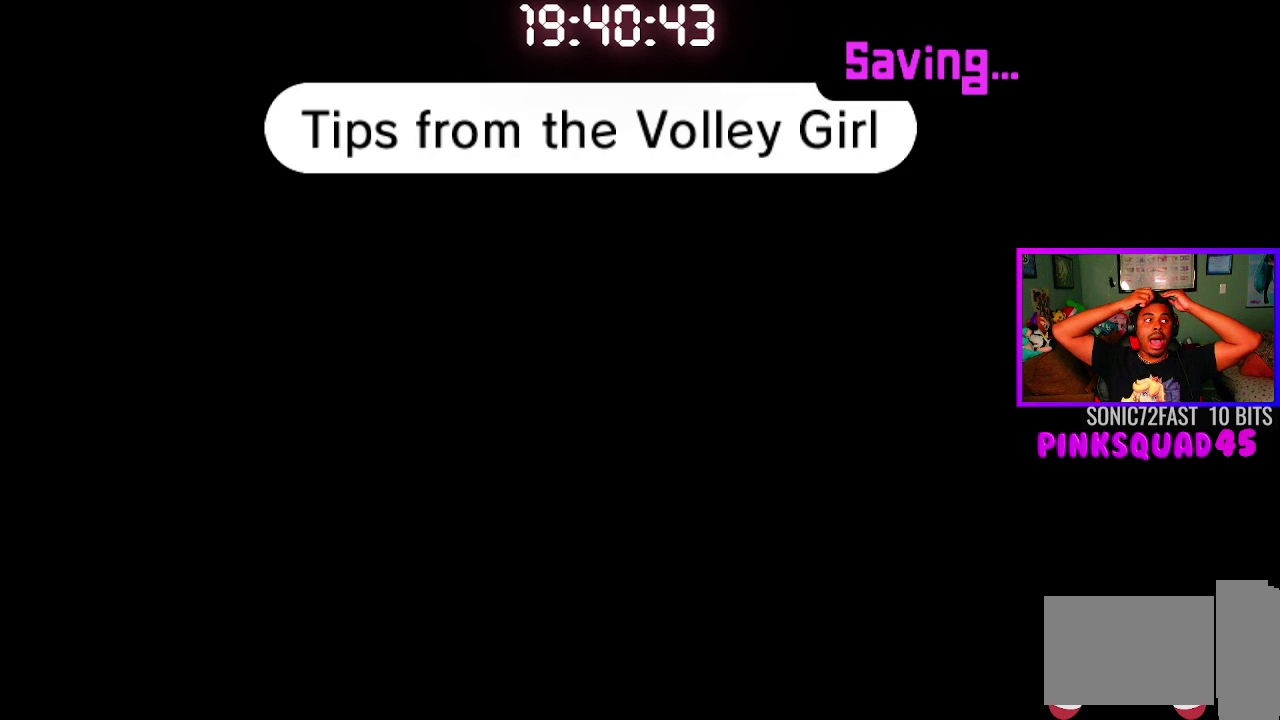
{"buttons": [], "left_stick": "center", "right_stick": "center", "events": []}
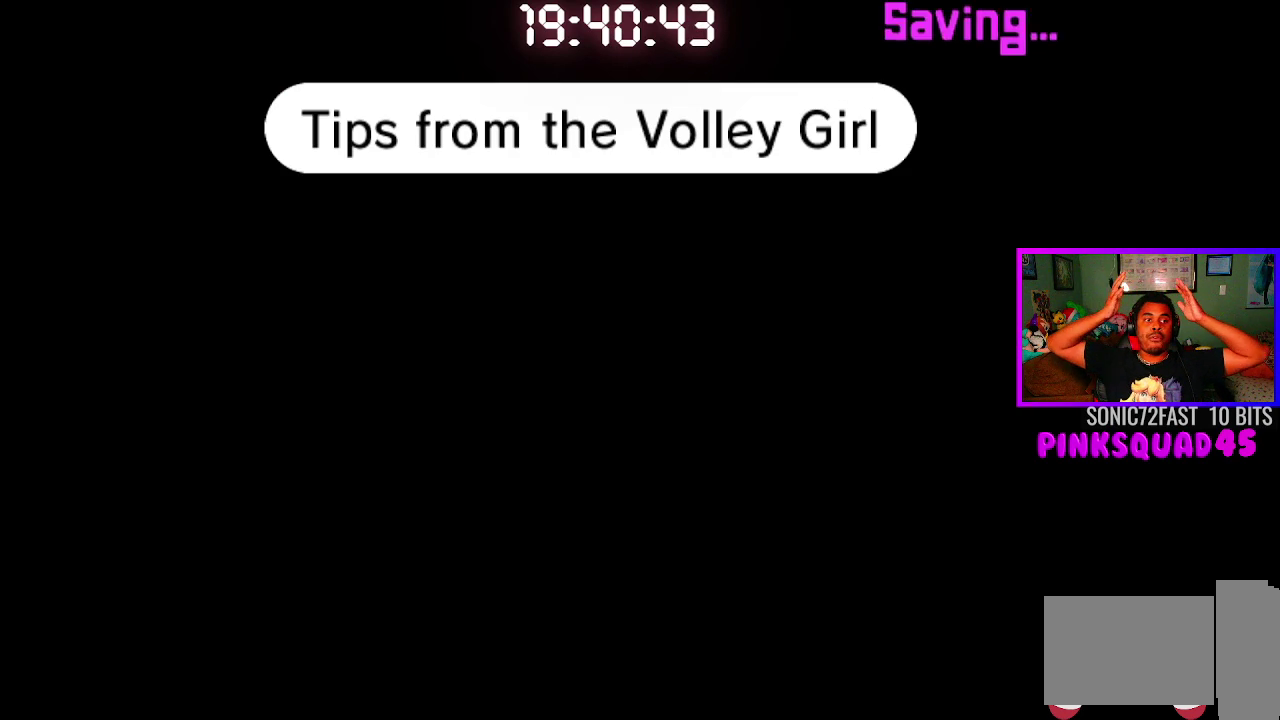
{"buttons": [], "left_stick": "center", "right_stick": "center", "events": []}